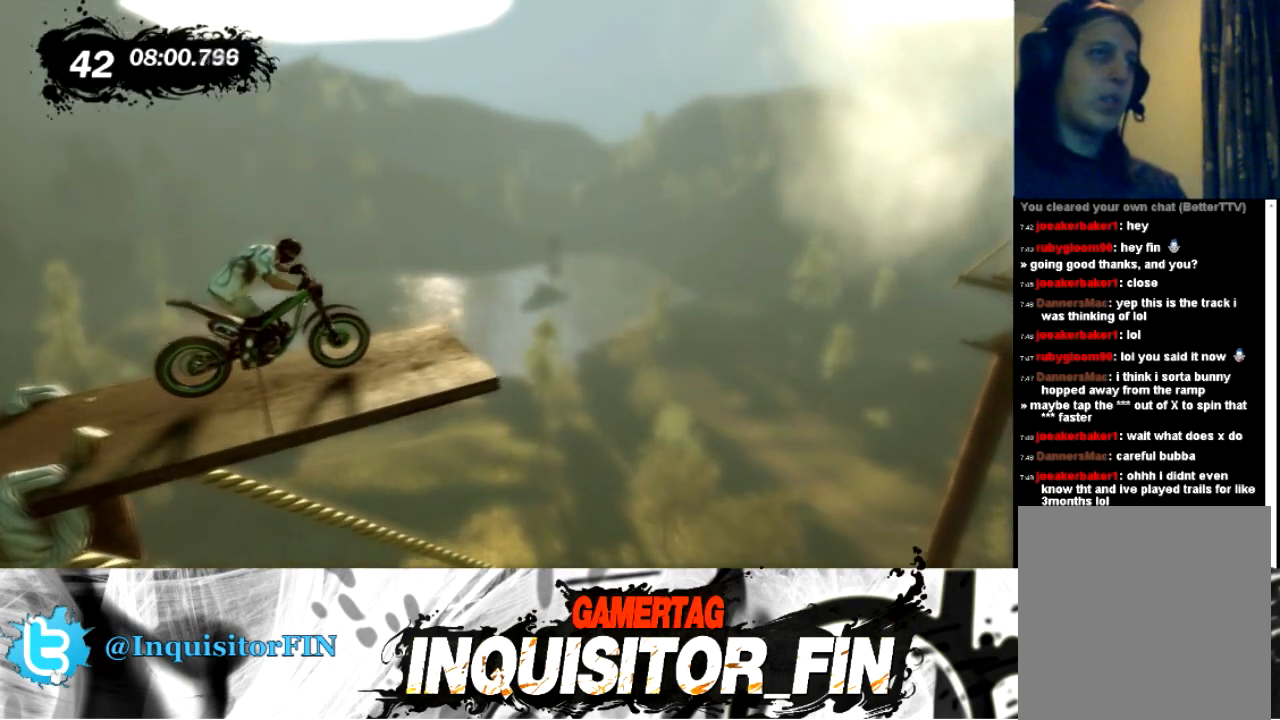
Gameplay with a controller (Xbox layout); each line is a JSON object with the inputs held at the frame after it. "events" lists button and stick changes between this image and that frame as [ms after this image, input, new state], when the widget could be followed in between. Not read: A B DPAD_DOWN DPAD_LEFT DPAD_RIGHT DPAD_UP L1 L2 L3 R1 R2 R3 SELECT START Y right_stick.
{"buttons": [], "left_stick": "center", "events": [[34, "X", "up"], [301, "X", "down"], [367, "X", "up"]]}
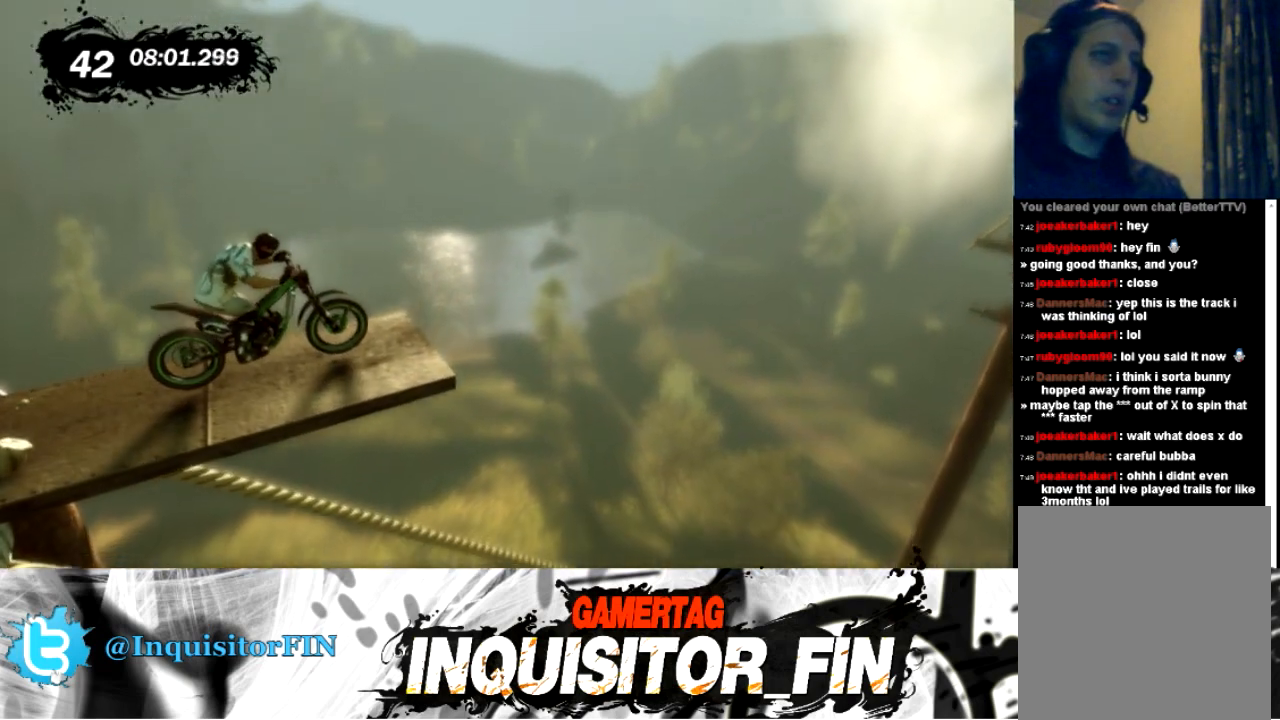
{"buttons": [], "left_stick": "center", "events": [[33, "X", "down"], [100, "X", "up"]]}
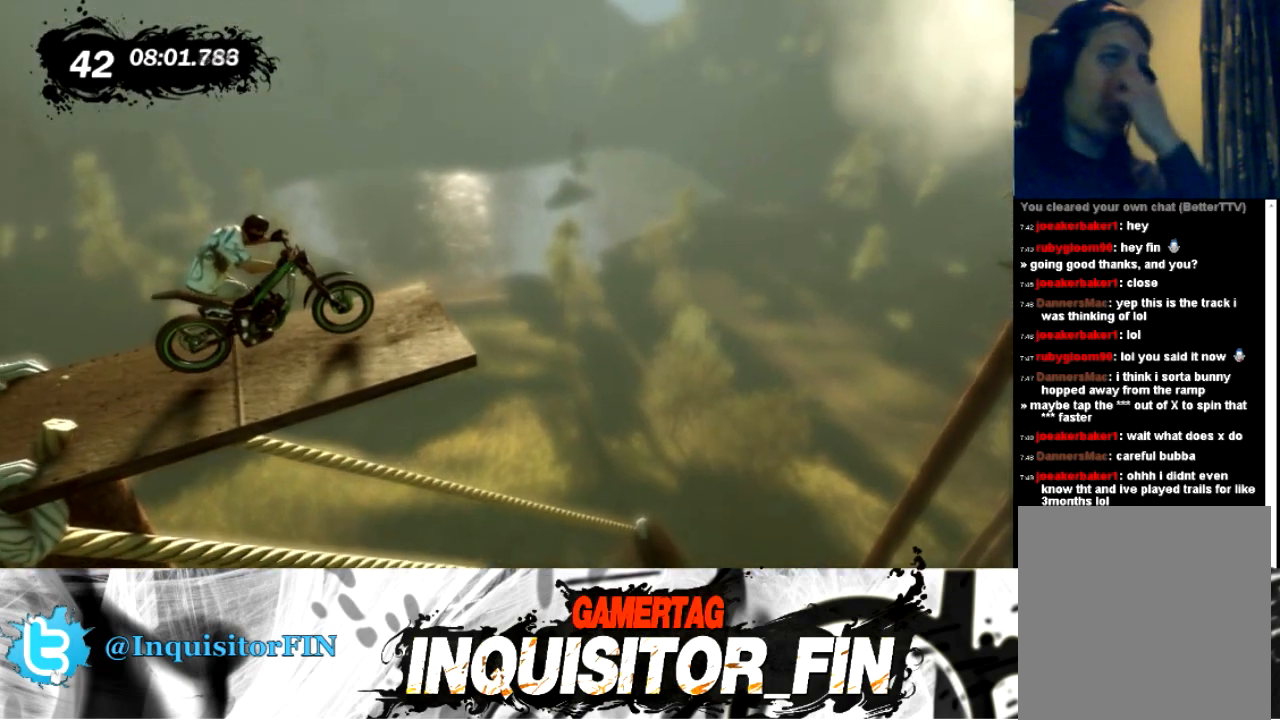
{"buttons": [], "left_stick": "center", "events": []}
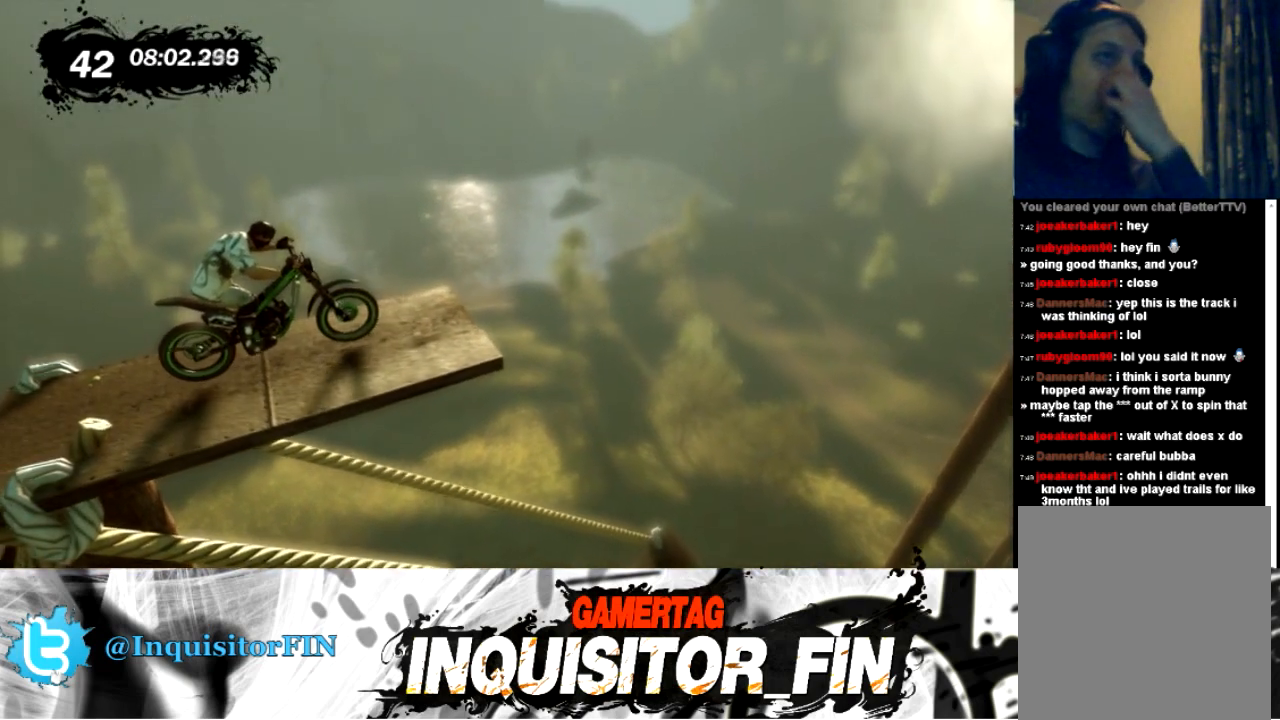
{"buttons": [], "left_stick": "center", "events": []}
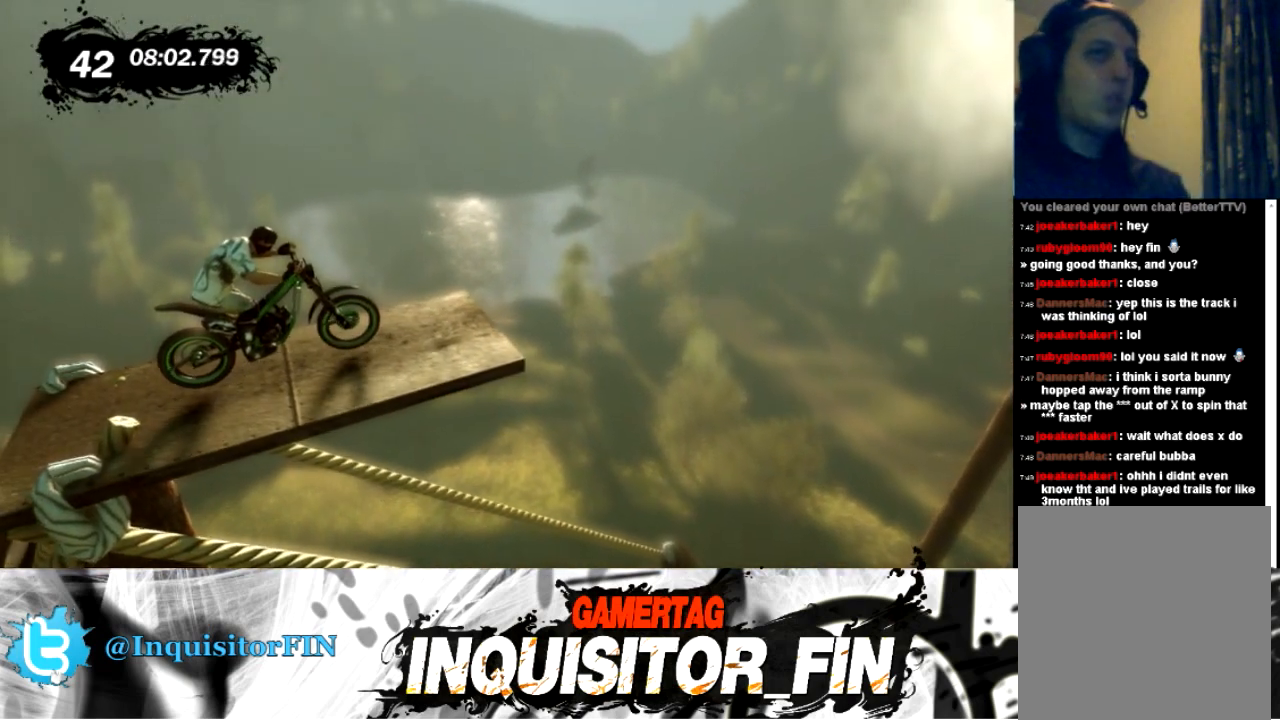
{"buttons": [], "left_stick": "center", "events": []}
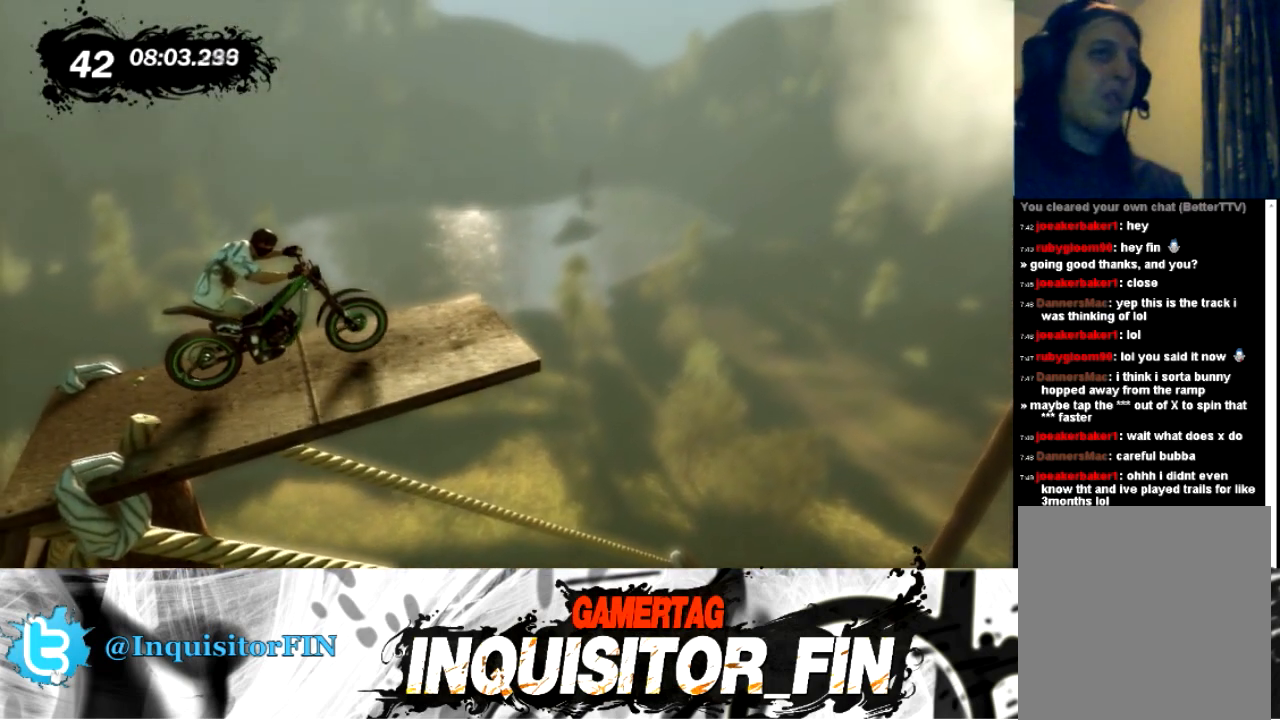
{"buttons": [], "left_stick": "center", "events": []}
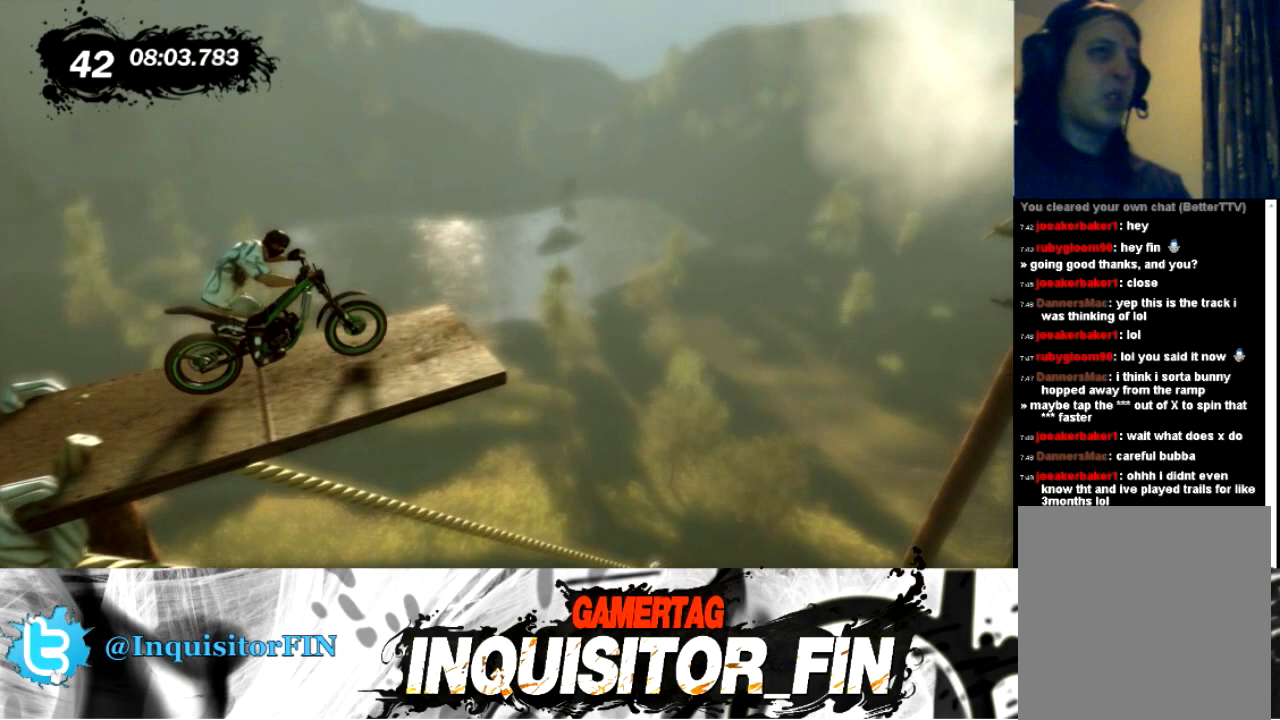
{"buttons": [], "left_stick": "center", "events": []}
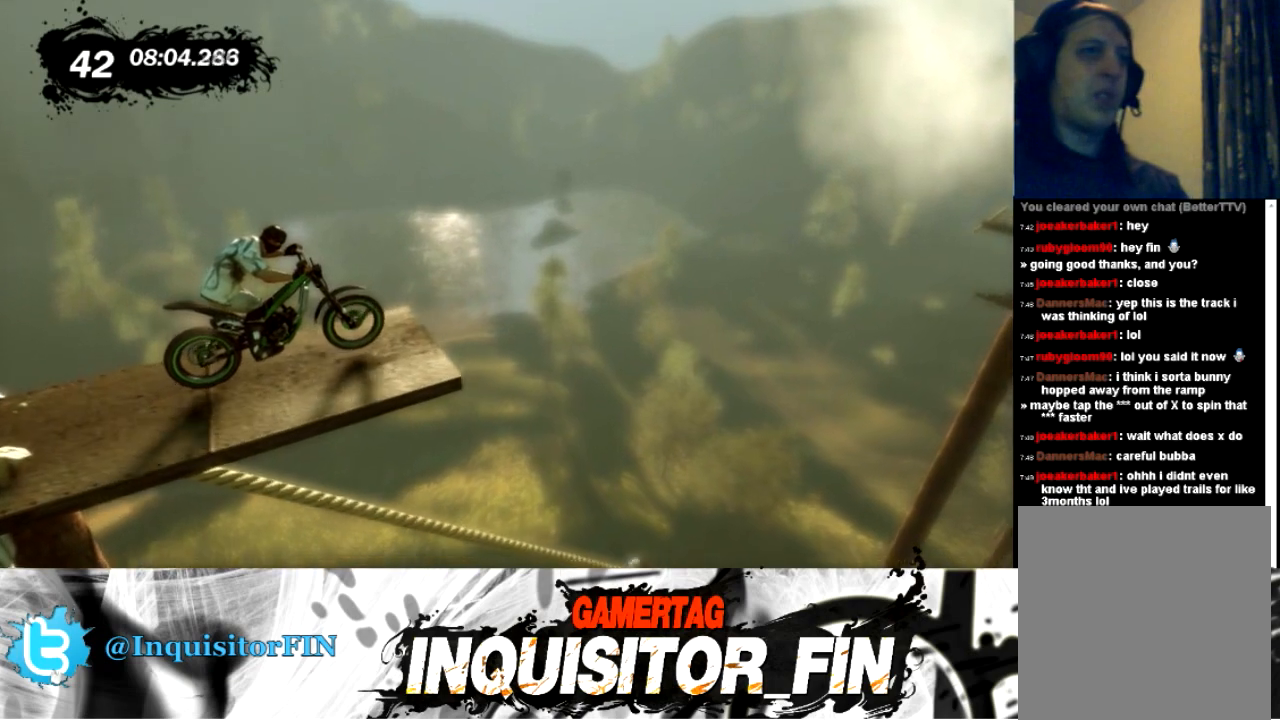
{"buttons": [], "left_stick": "left", "events": [[200, "left_stick", "left"], [467, "X", "down"], [500, "X", "up"]]}
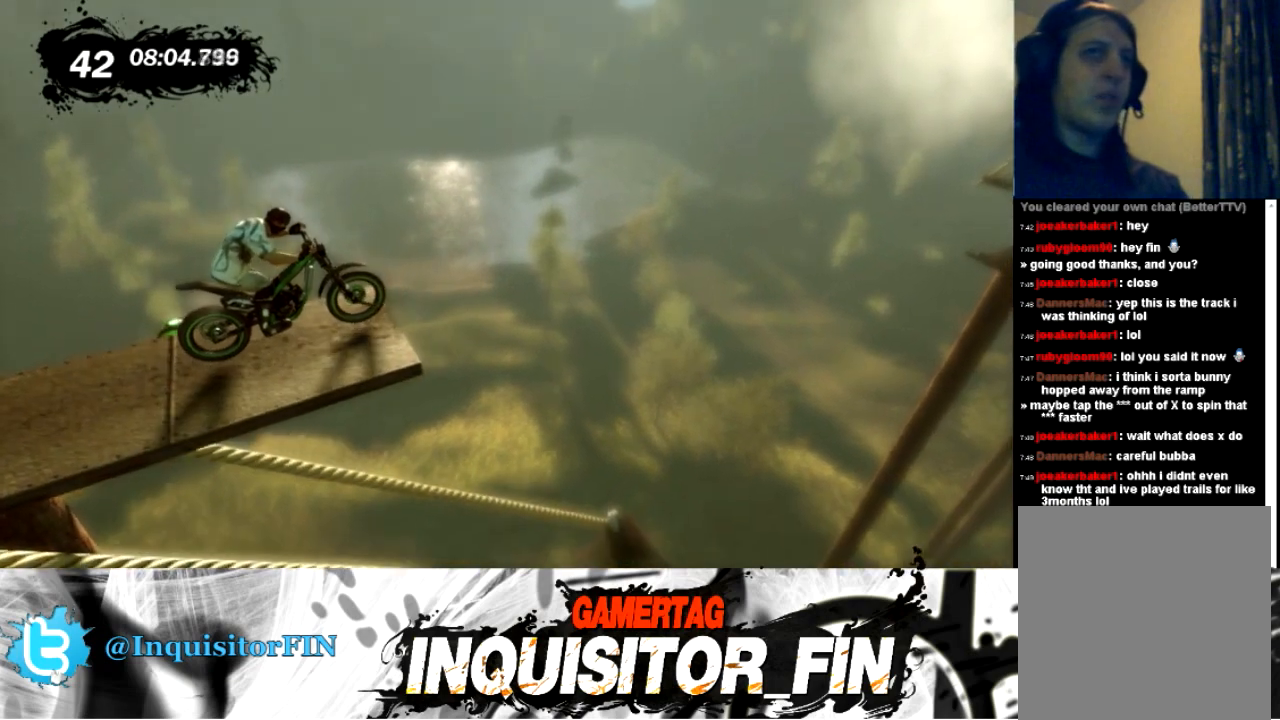
{"buttons": [], "left_stick": "left", "events": []}
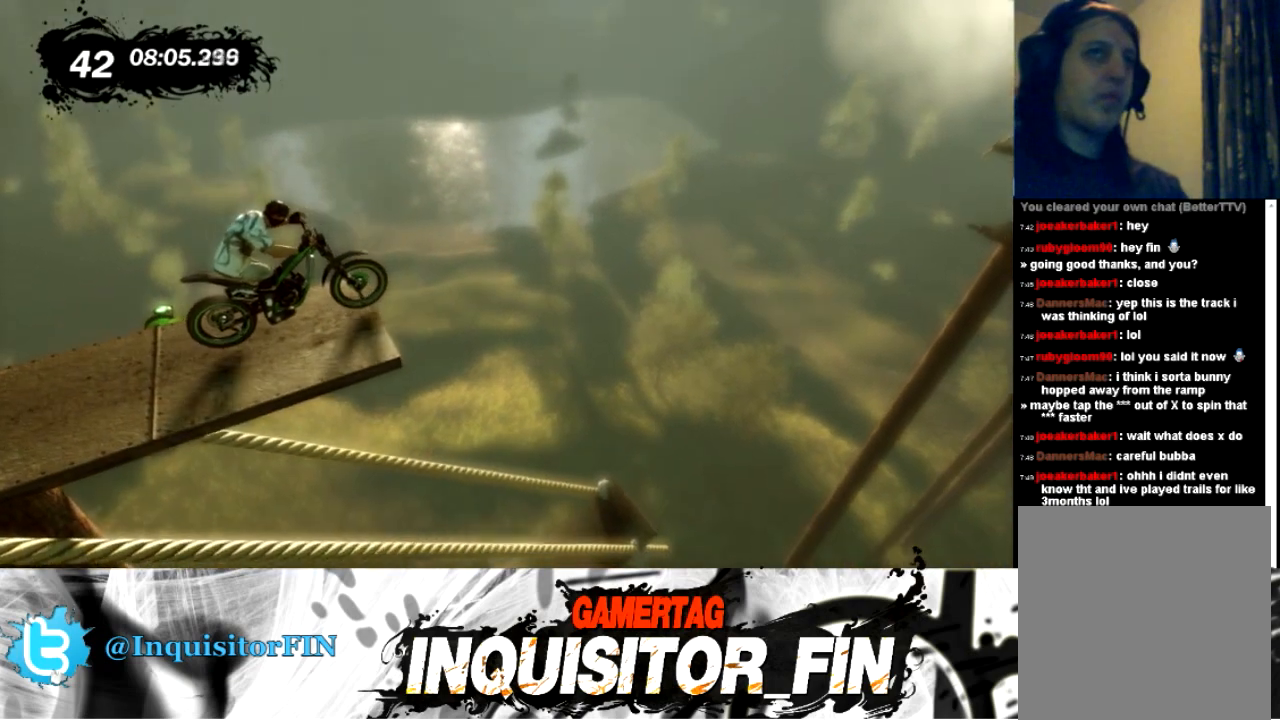
{"buttons": [], "left_stick": "left", "events": []}
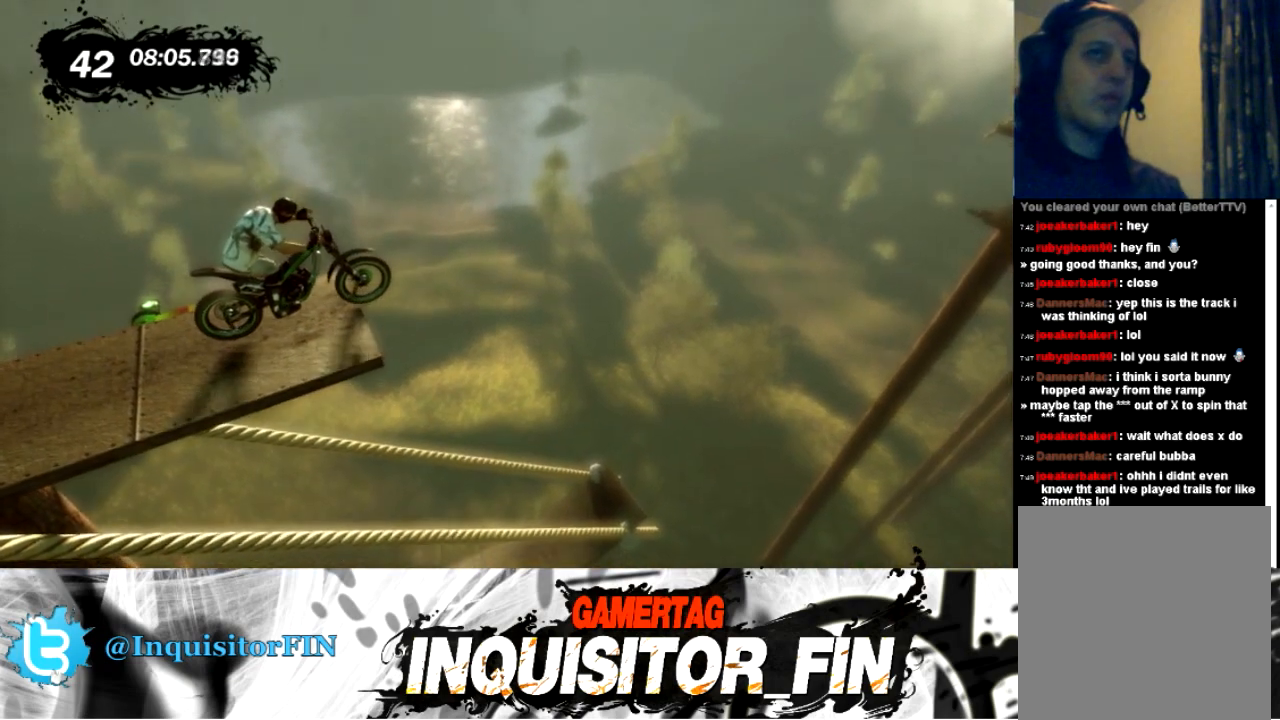
{"buttons": [], "left_stick": "left", "events": []}
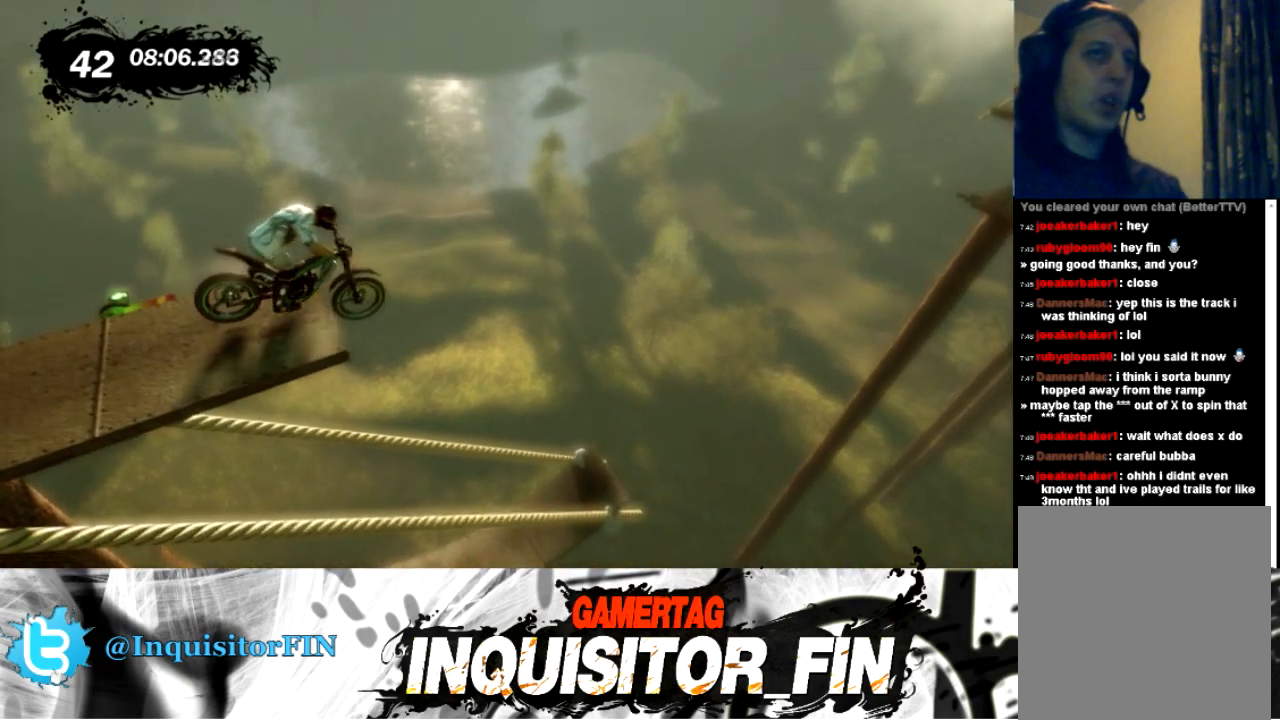
{"buttons": [], "left_stick": "left", "events": []}
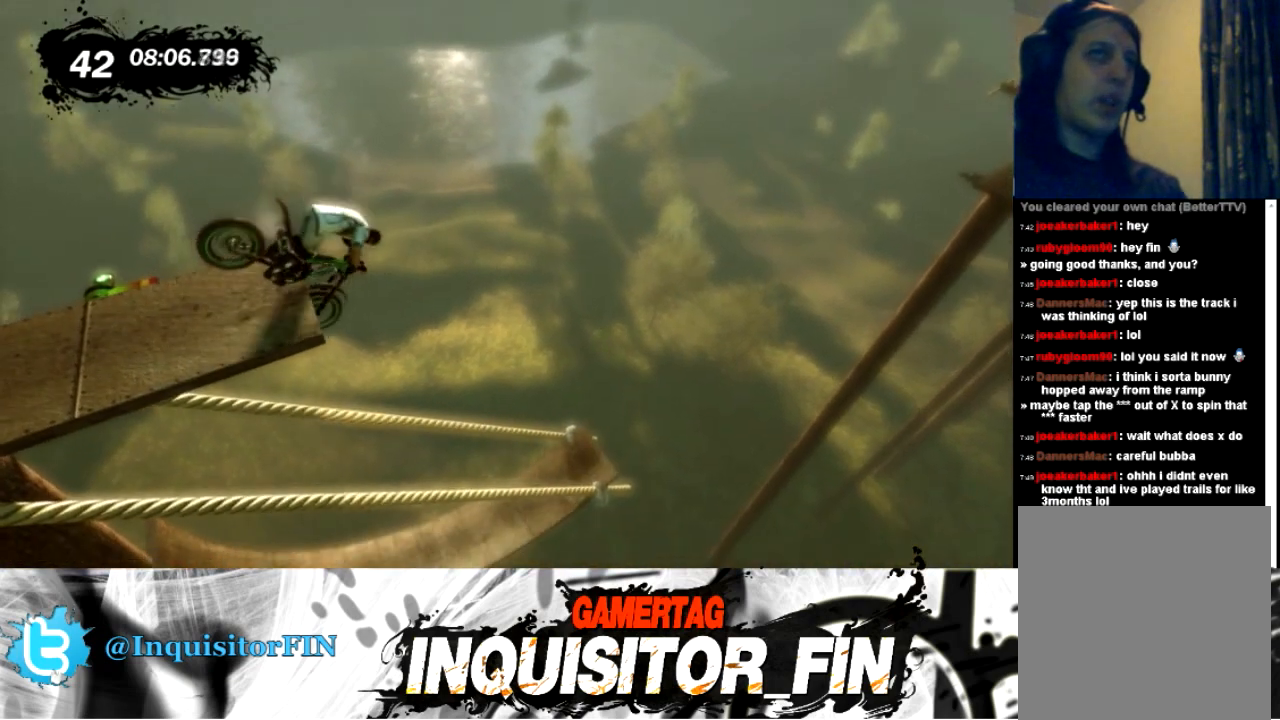
{"buttons": ["X"], "left_stick": "left", "events": [[434, "X", "down"]]}
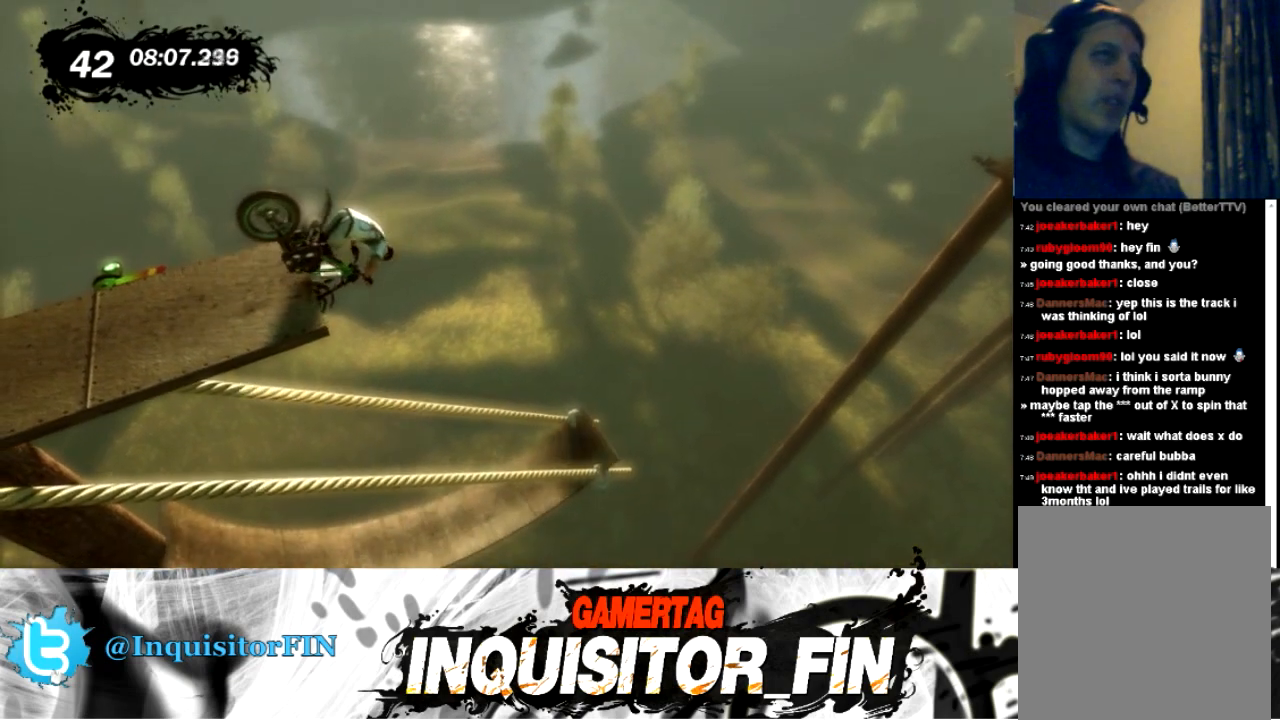
{"buttons": ["X"], "left_stick": "left", "events": []}
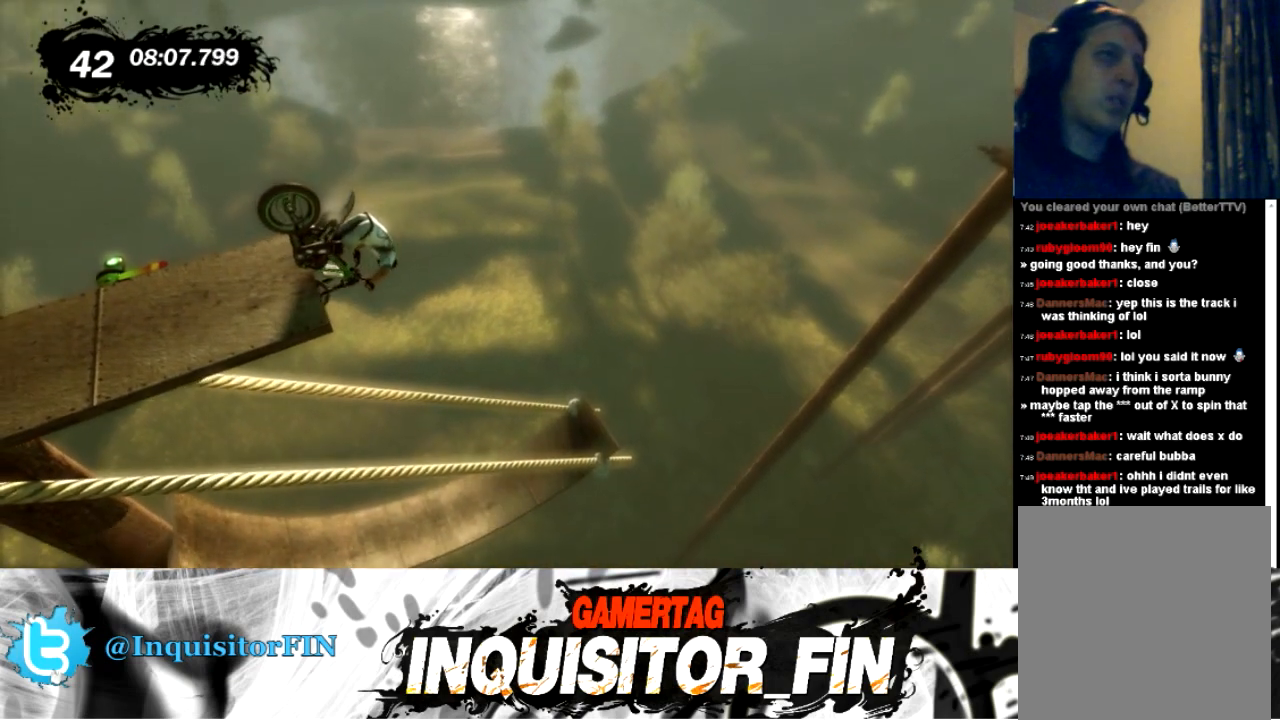
{"buttons": ["X"], "left_stick": "left", "events": []}
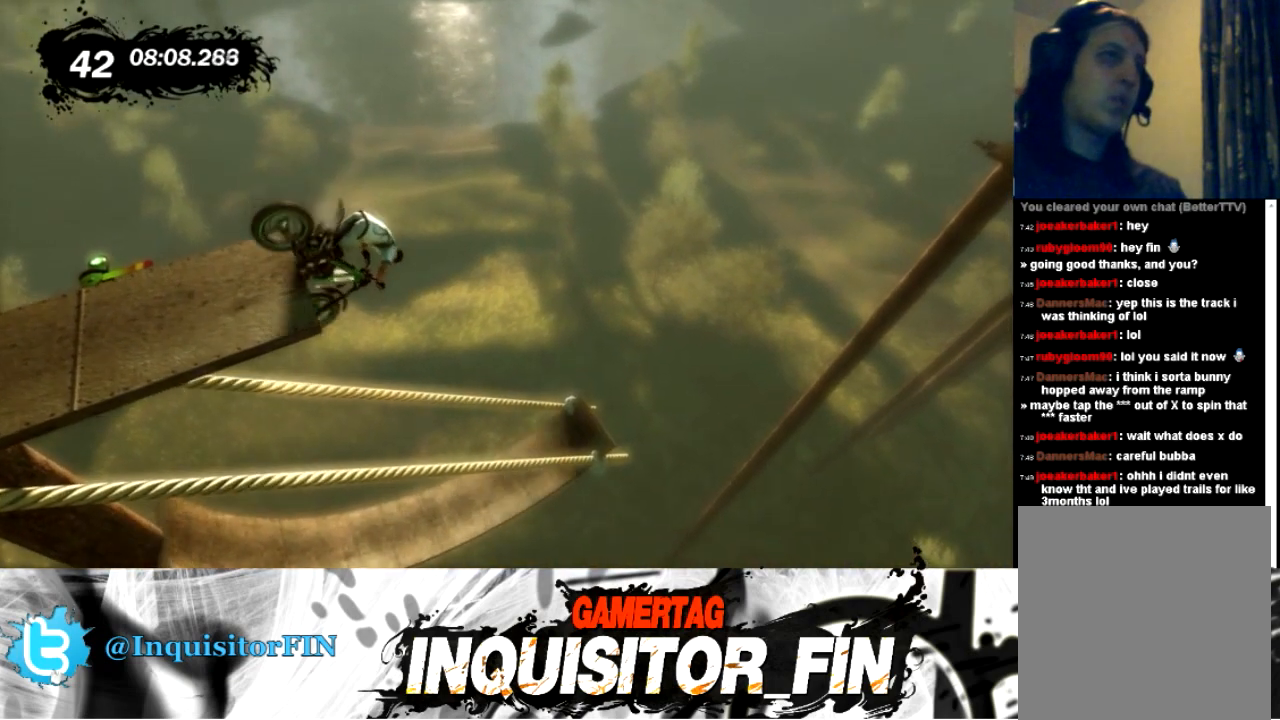
{"buttons": ["X"], "left_stick": "center", "events": [[468, "left_stick", "center"]]}
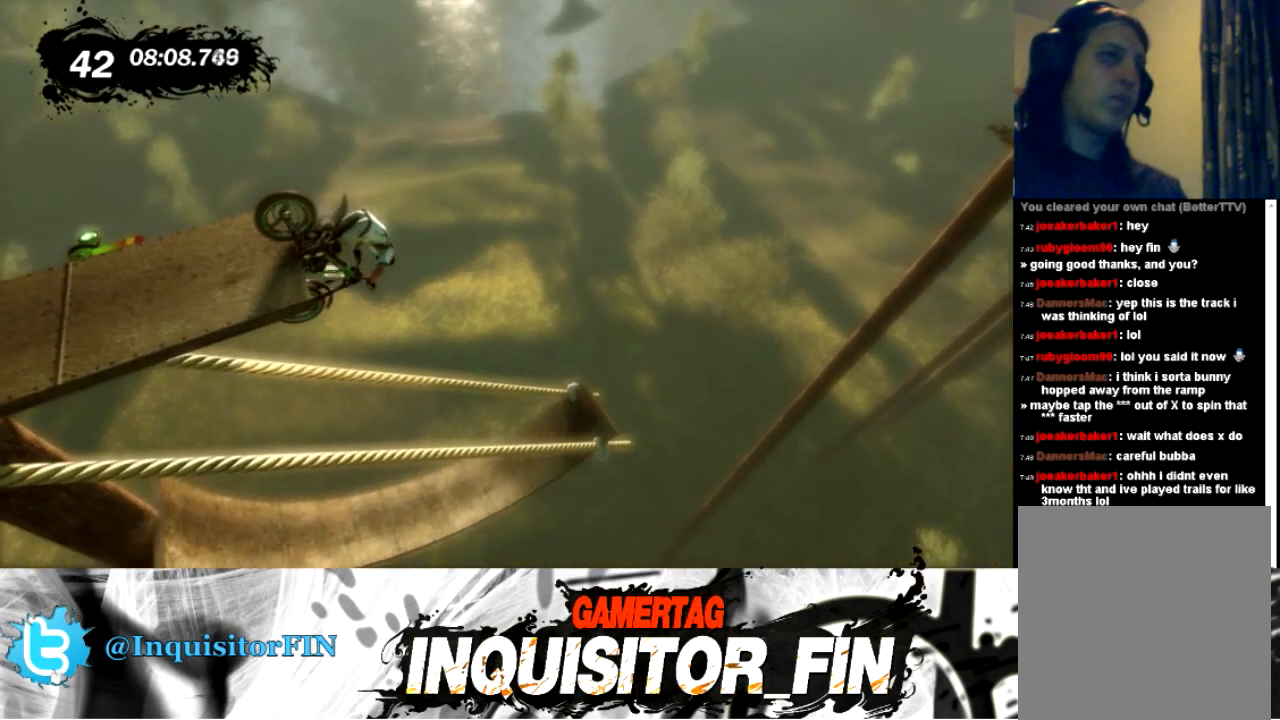
{"buttons": ["X"], "left_stick": "right", "events": [[133, "left_stick", "right"]]}
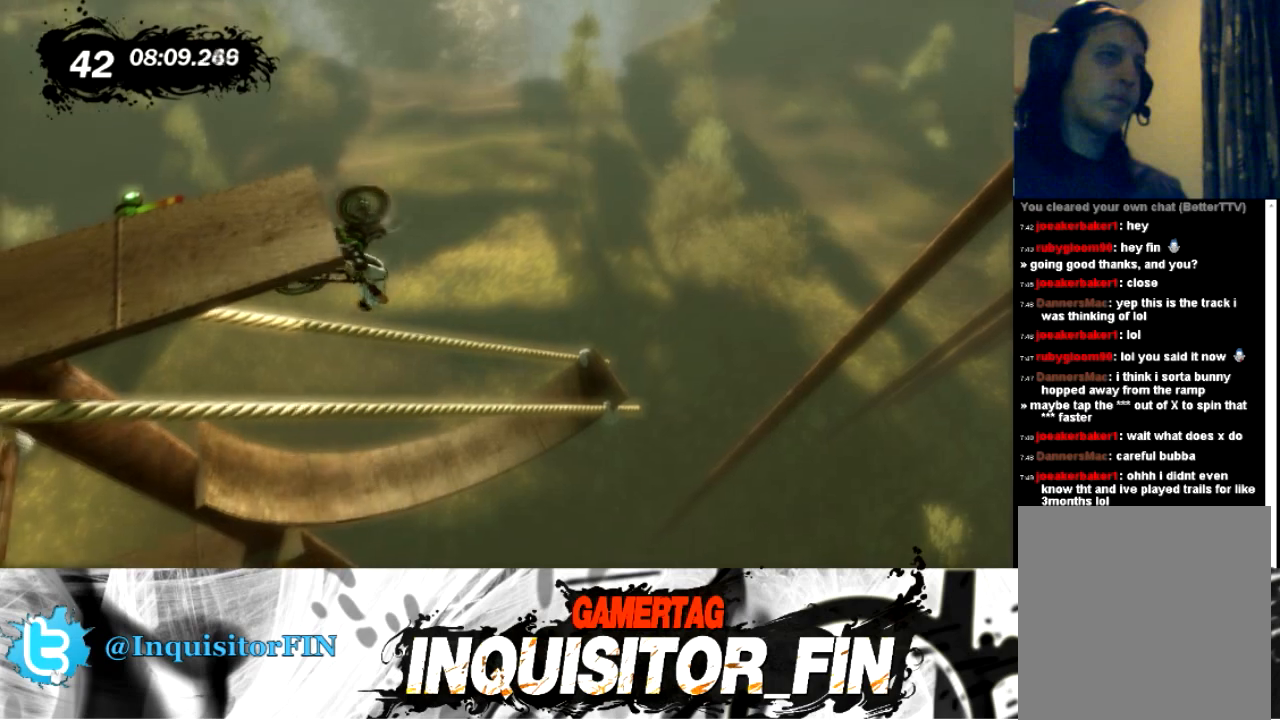
{"buttons": [], "left_stick": "left", "events": [[301, "X", "up"], [401, "left_stick", "center"], [468, "left_stick", "left"]]}
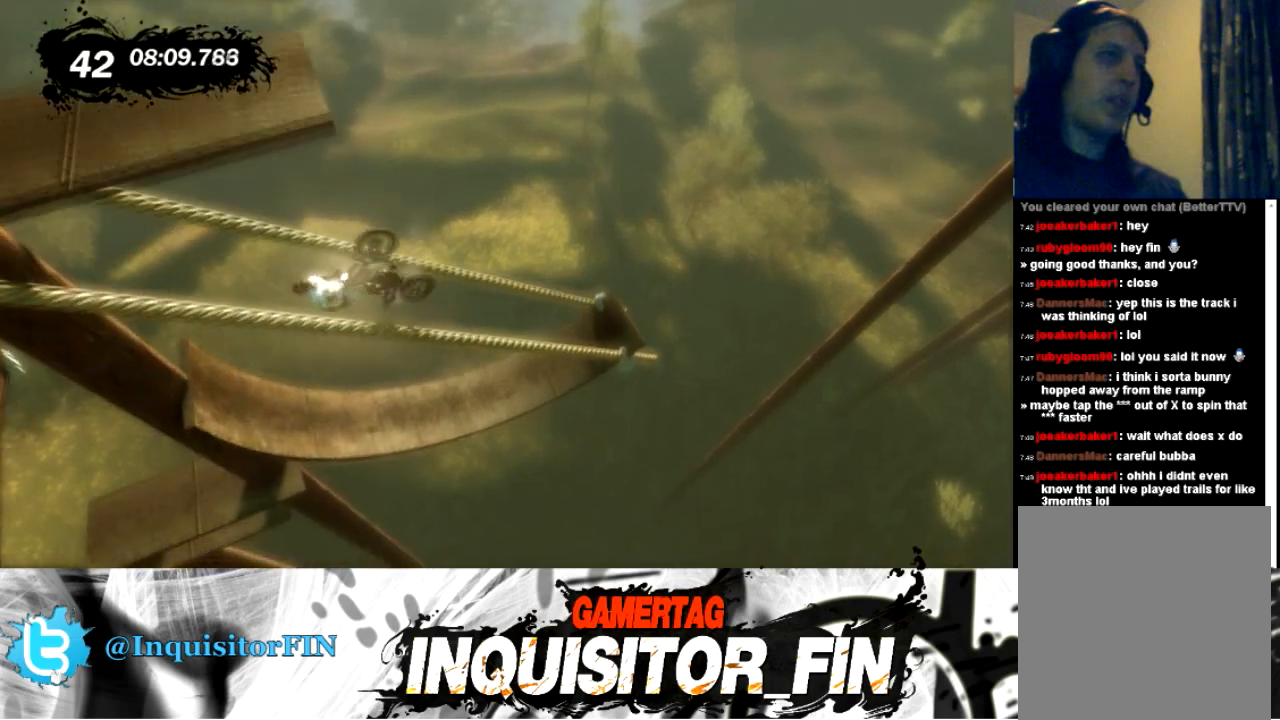
{"buttons": [], "left_stick": "left", "events": []}
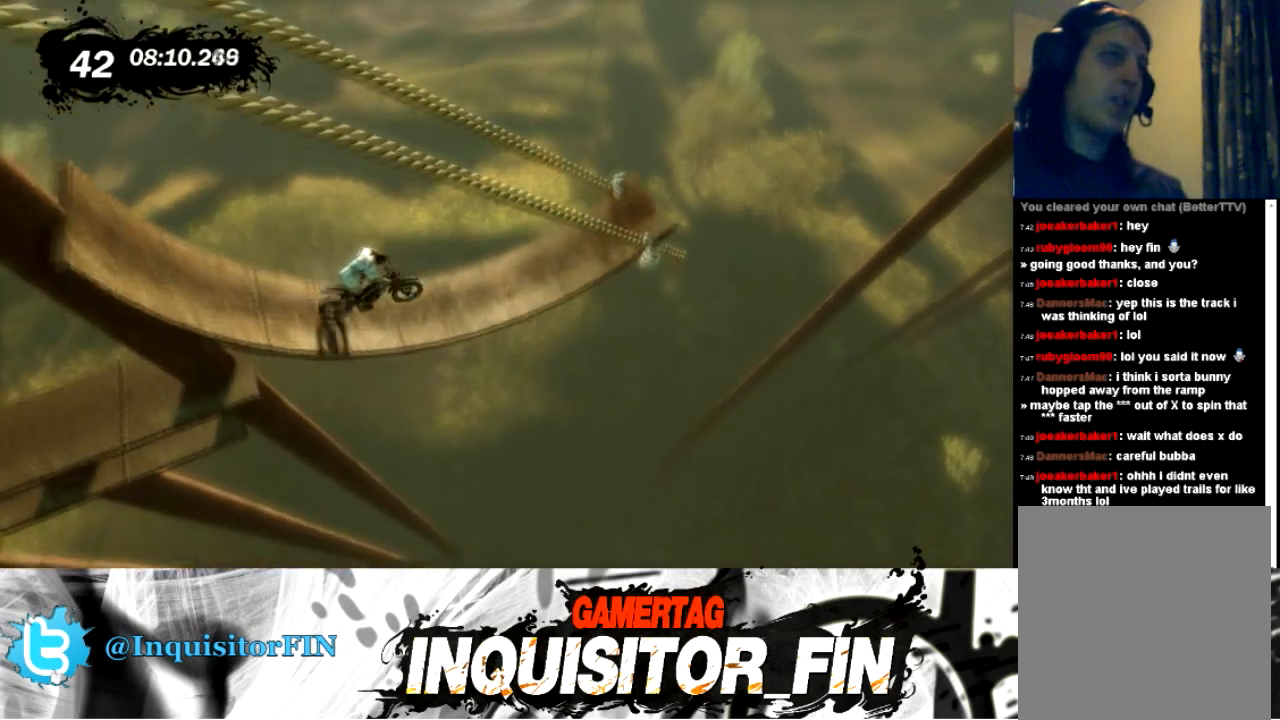
{"buttons": [], "left_stick": "left", "events": []}
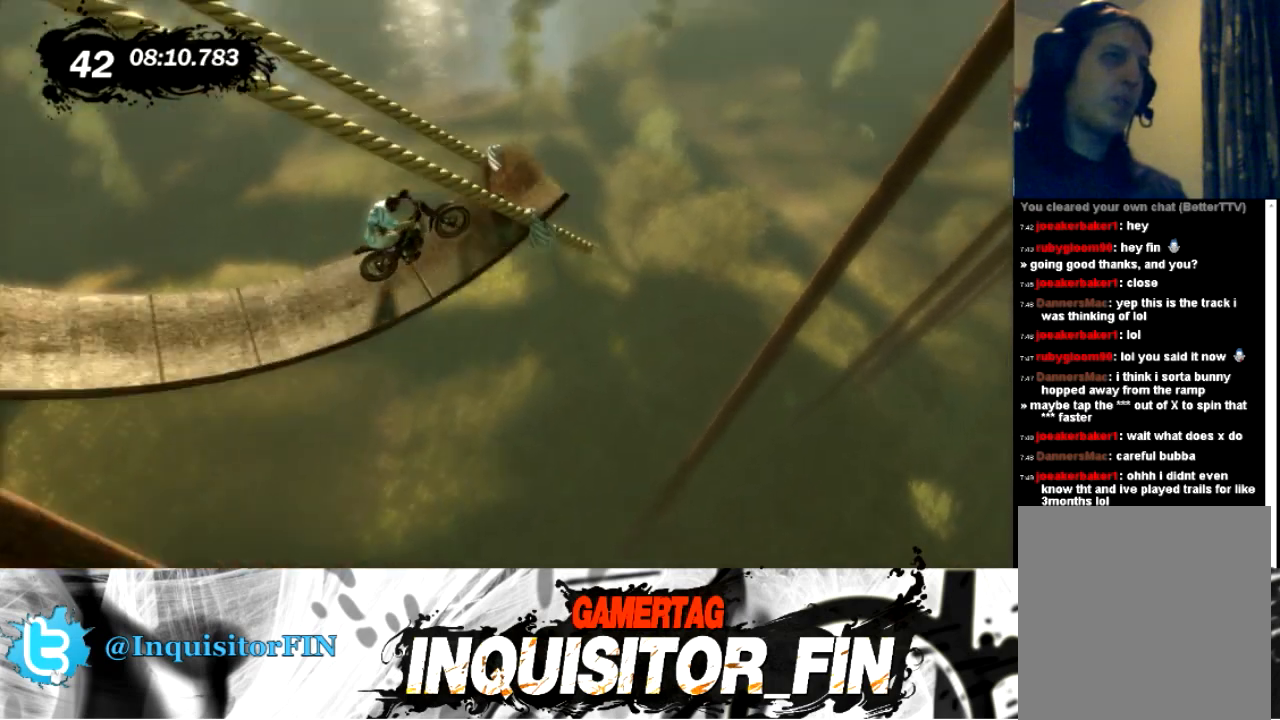
{"buttons": [], "left_stick": "left", "events": [[100, "left_stick", "right"], [300, "left_stick", "left"]]}
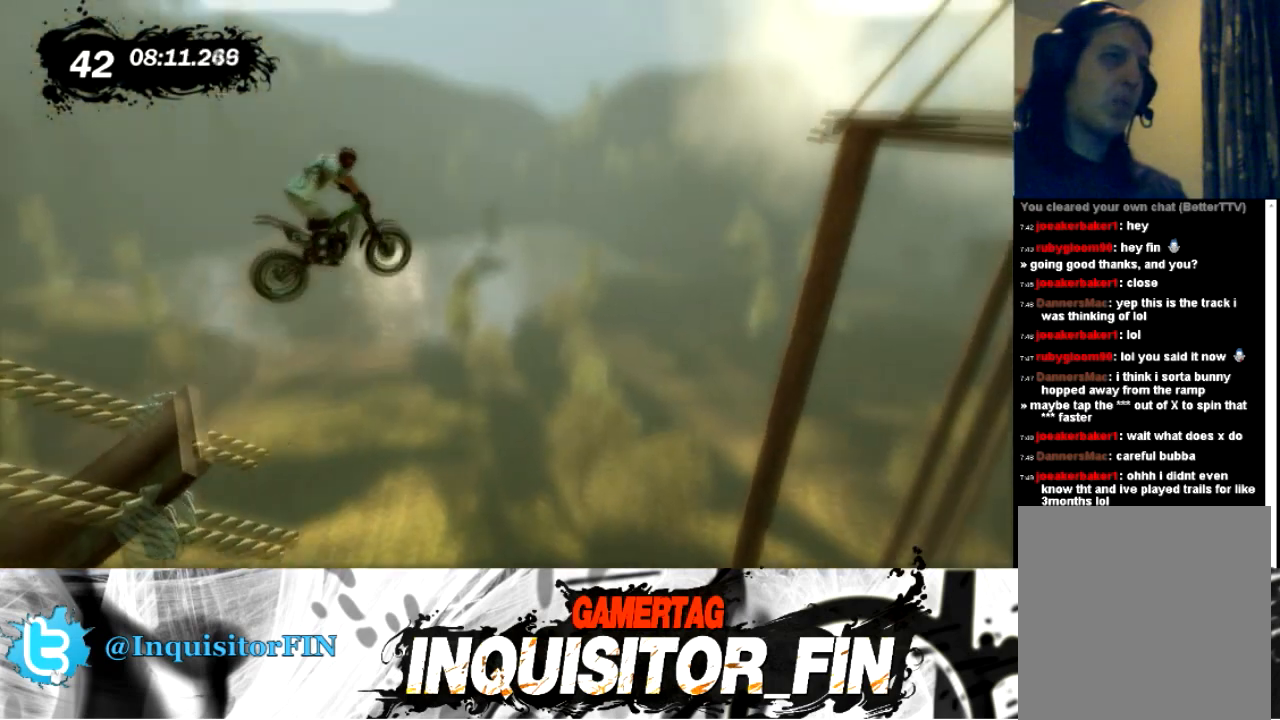
{"buttons": [], "left_stick": "left", "events": []}
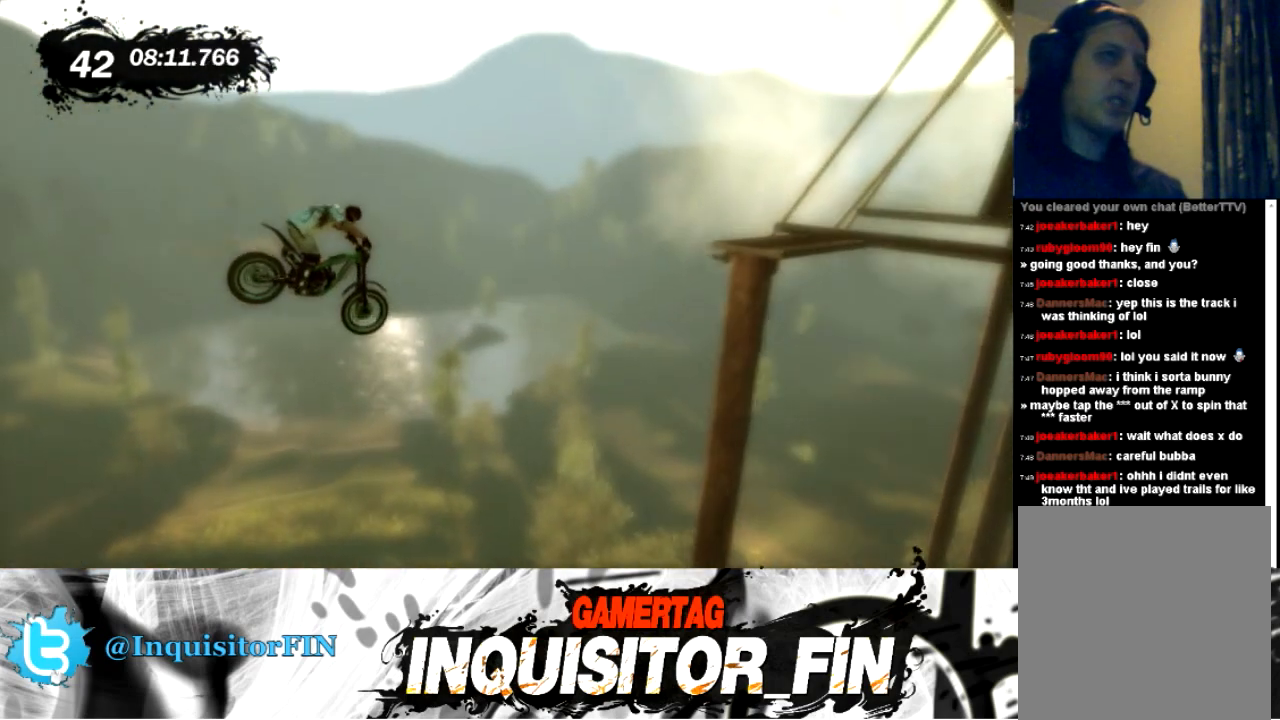
{"buttons": [], "left_stick": "left", "events": []}
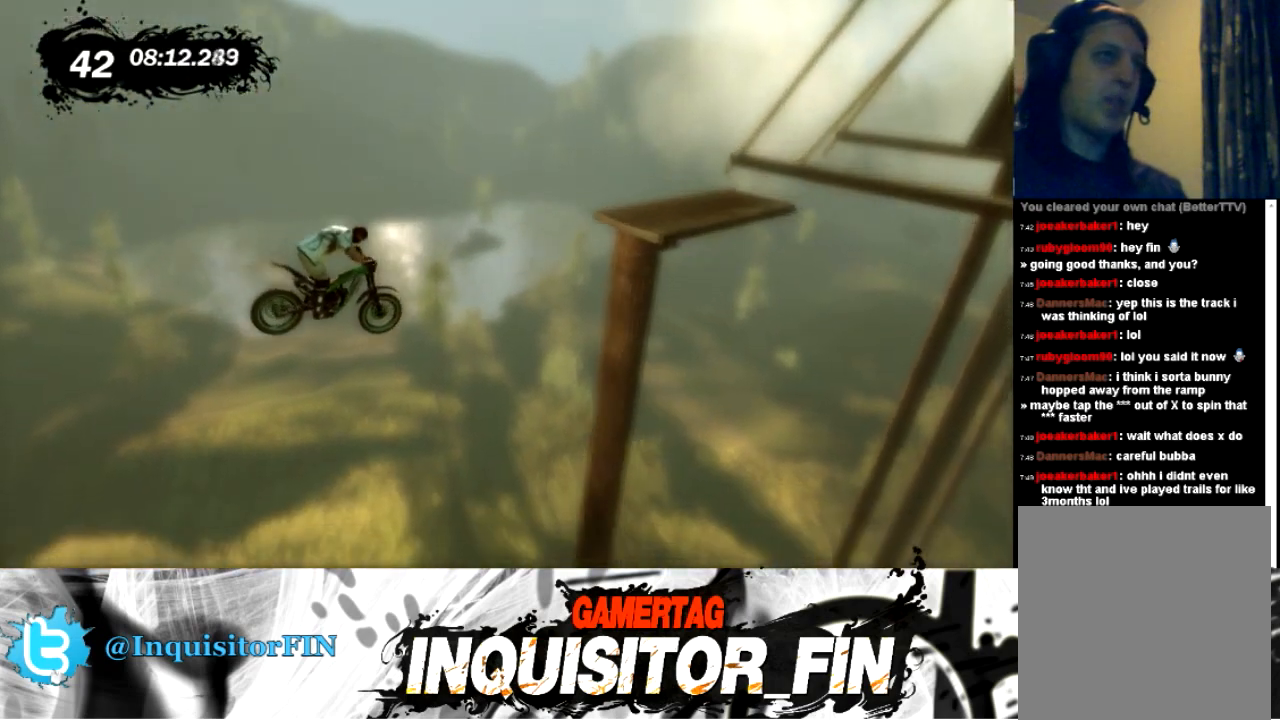
{"buttons": [], "left_stick": "center", "events": [[401, "left_stick", "center"]]}
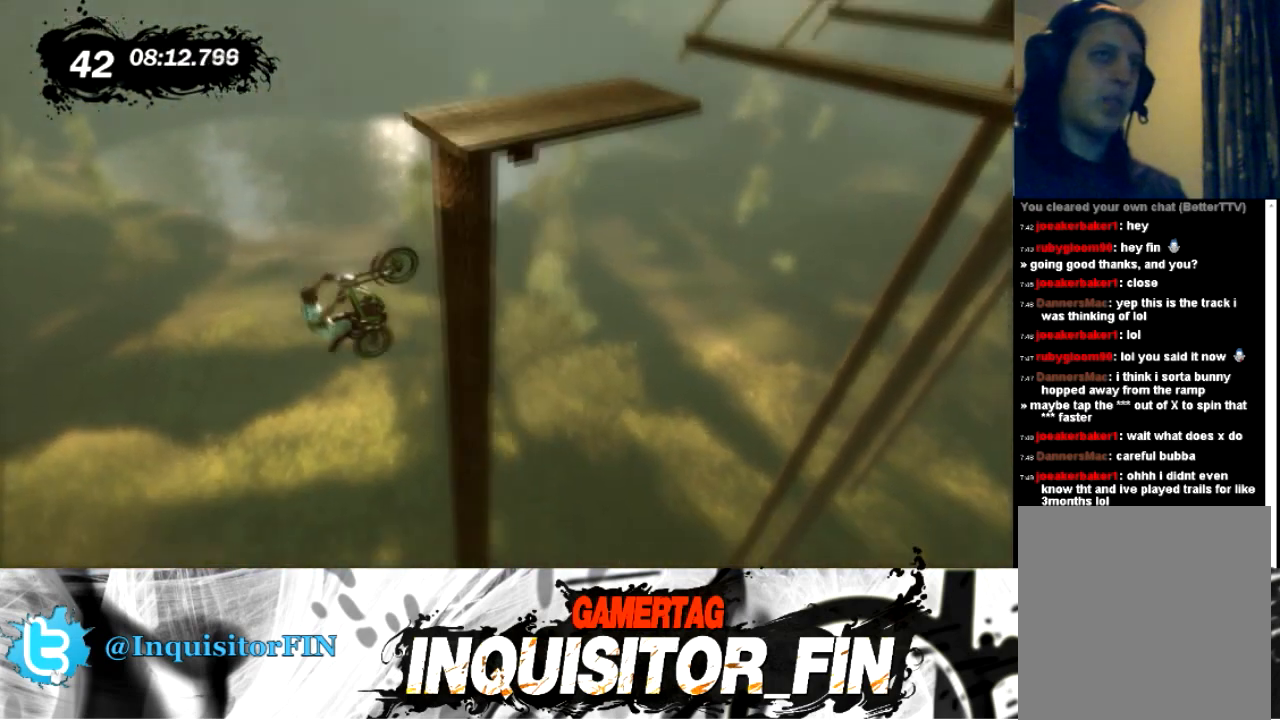
{"buttons": [], "left_stick": "center", "events": []}
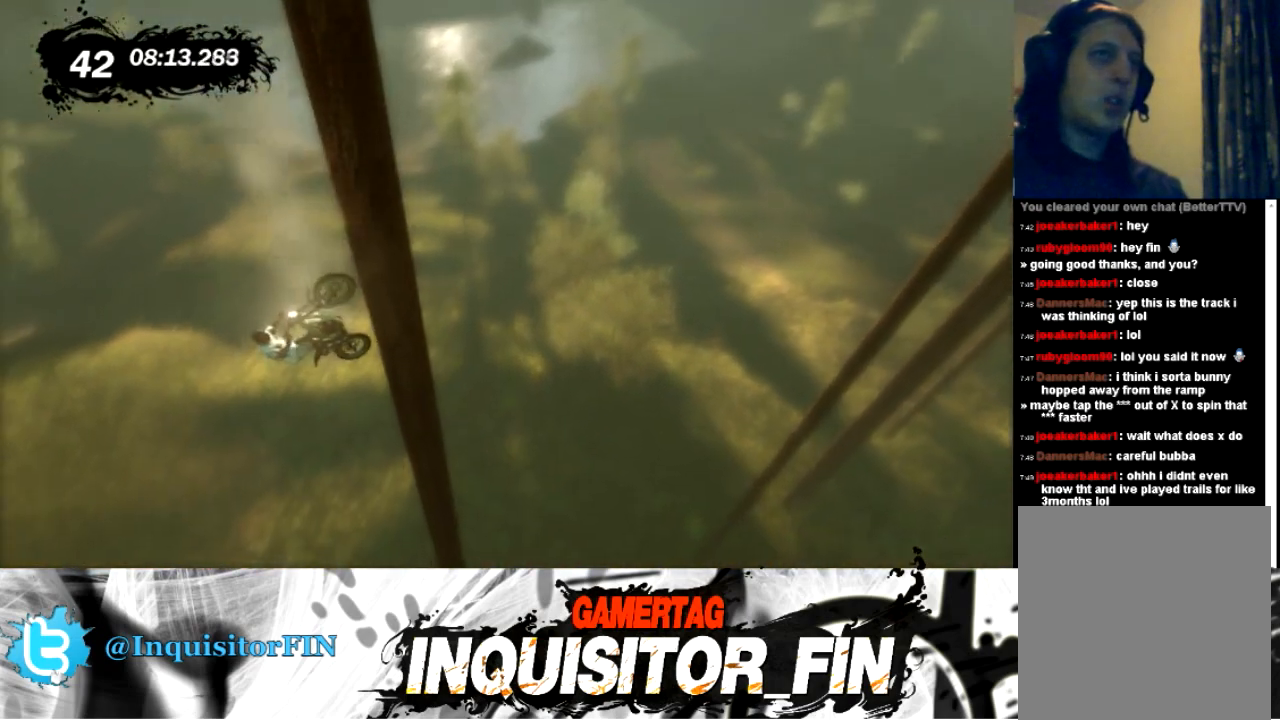
{"buttons": ["X"], "left_stick": "left", "events": [[167, "left_stick", "left"], [301, "X", "down"]]}
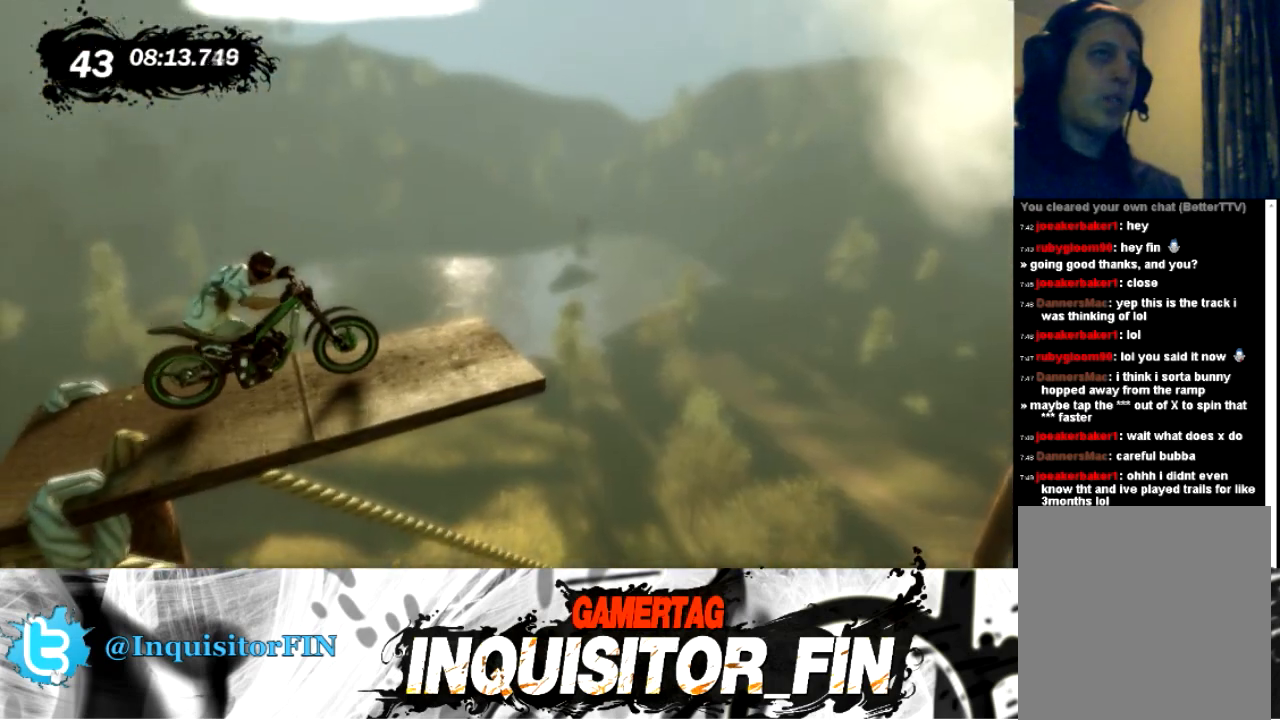
{"buttons": [], "left_stick": "left", "events": [[167, "X", "up"]]}
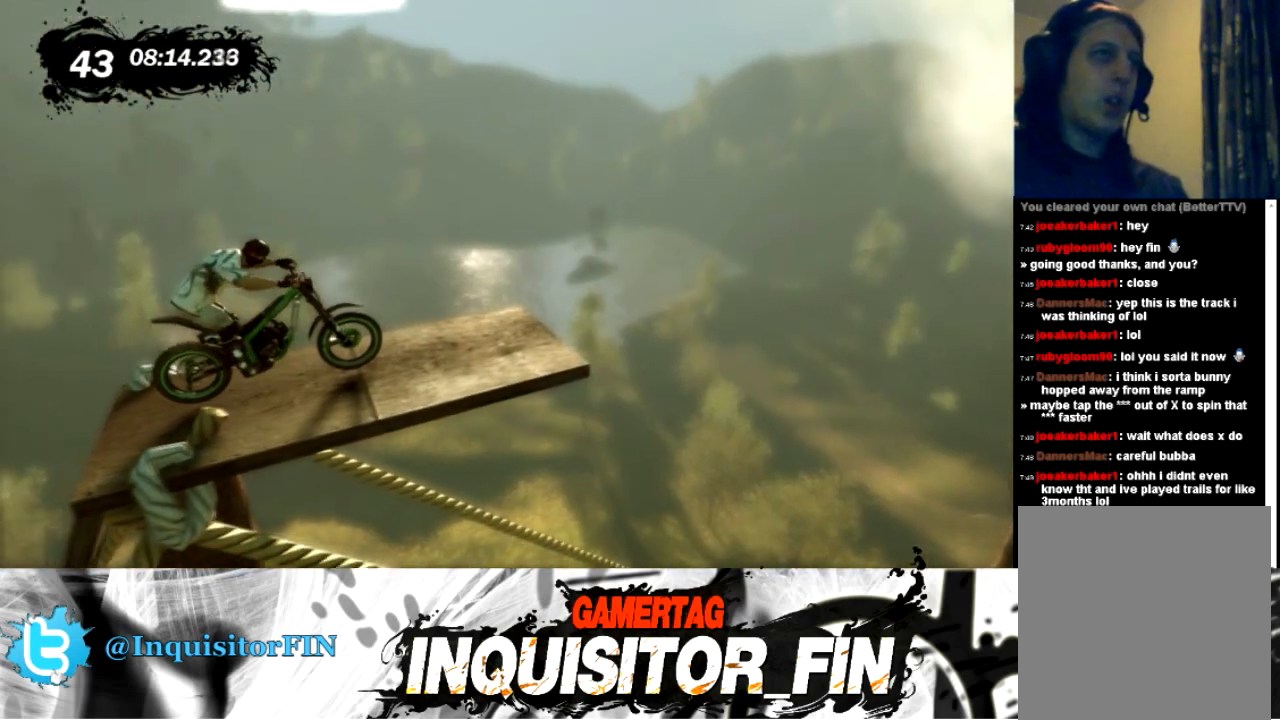
{"buttons": [], "left_stick": "center", "events": [[234, "left_stick", "center"]]}
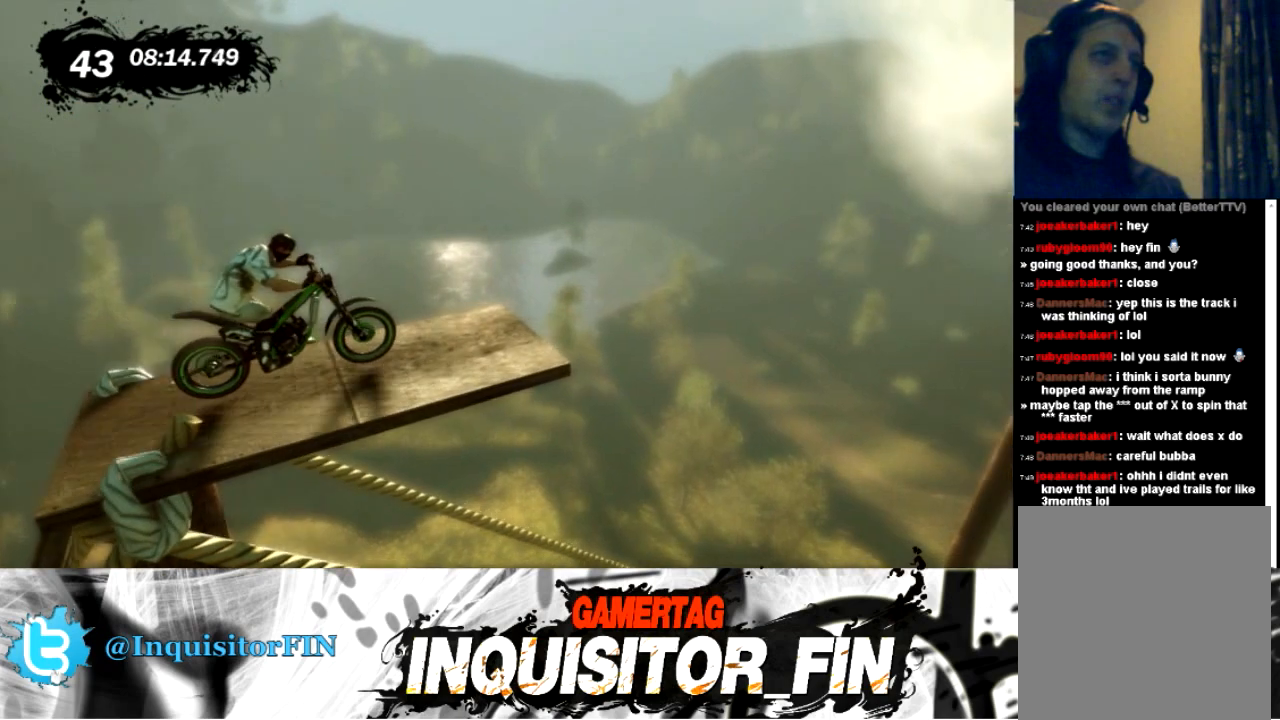
{"buttons": [], "left_stick": "left", "events": [[234, "left_stick", "left"]]}
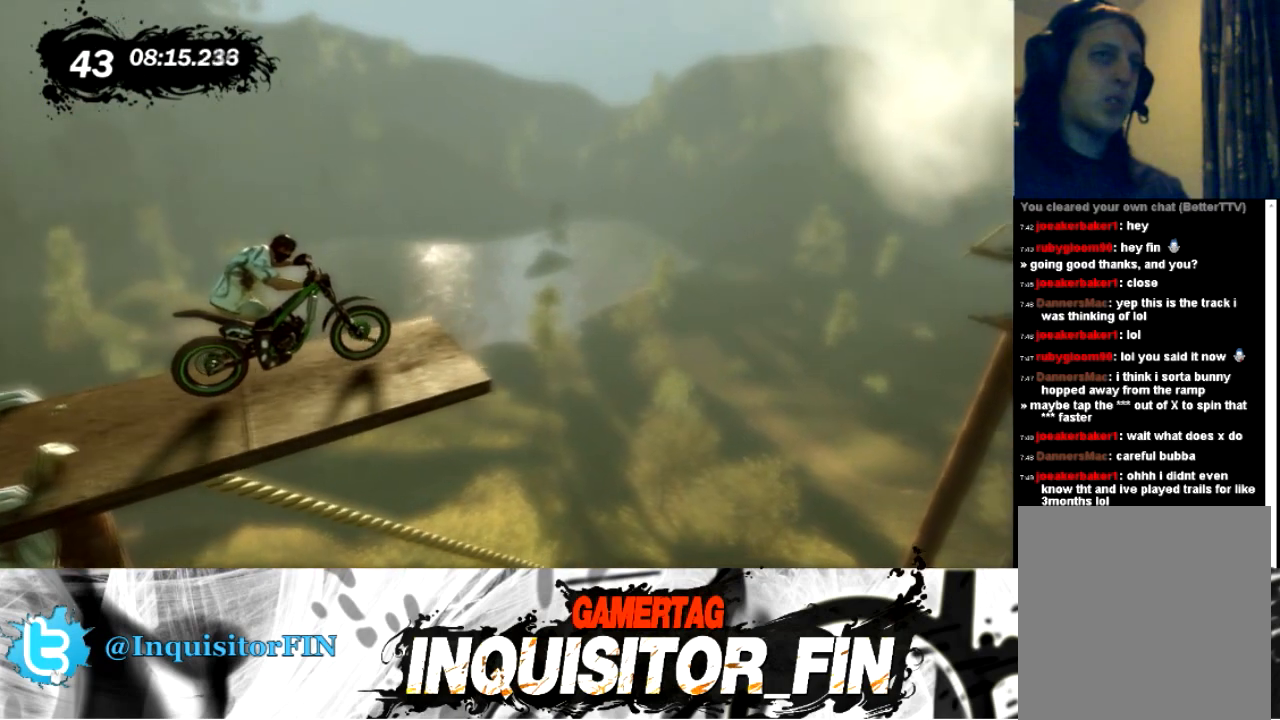
{"buttons": [], "left_stick": "left", "events": []}